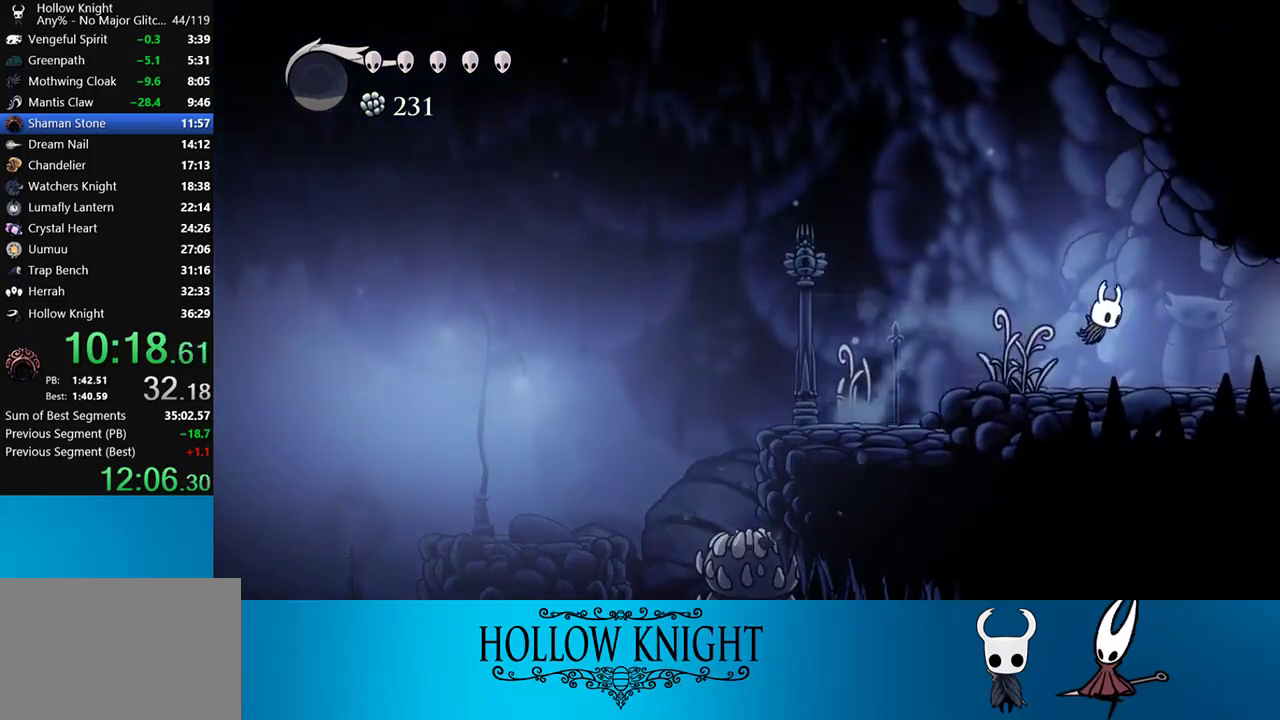
Gameplay with a controller (PlayStation layout); each line is a JSON object with the inputs held at the frame after it. "events" lists button and stick changes between this image and that frame as [ms after this image, input, new state], when the widget could be followed in between. Not read: L3 R3 left_stick.
{"buttons": ["DPAD_RIGHT"], "right_stick": "center", "events": [[283, "R2", "down"], [417, "R2", "up"]]}
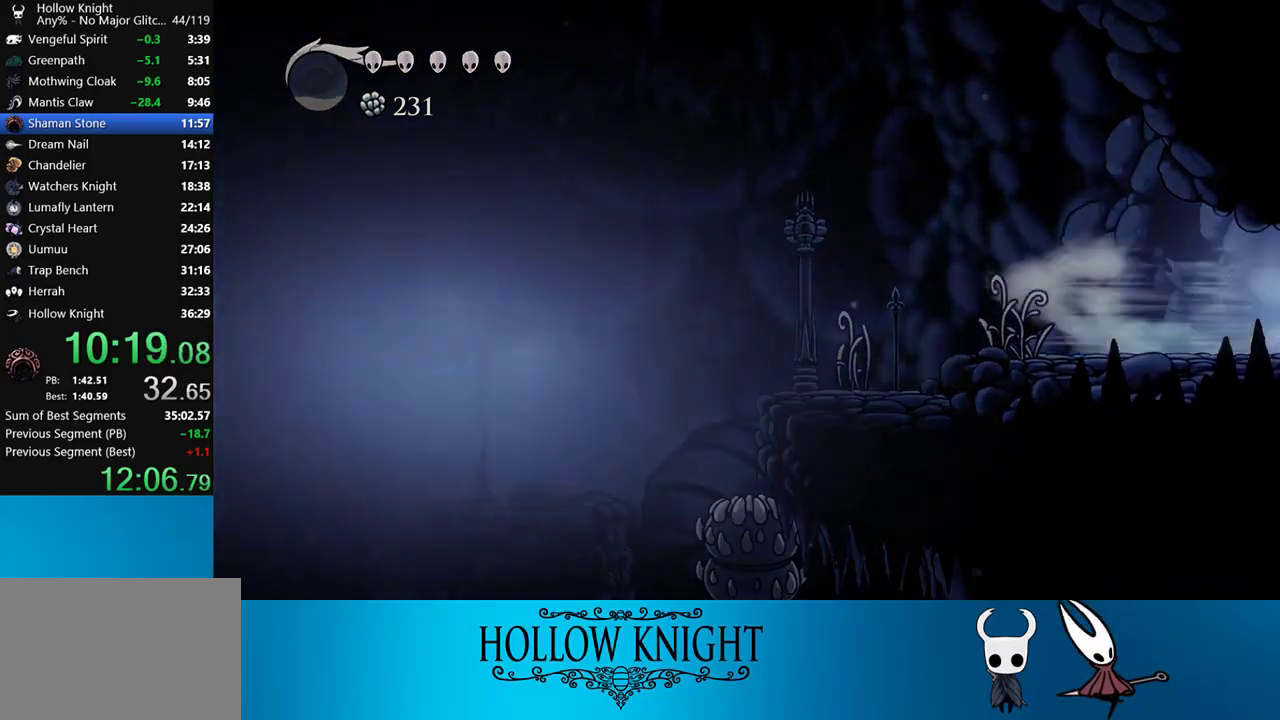
{"buttons": ["R2", "DPAD_RIGHT"], "right_stick": "center", "events": [[17, "R2", "down"], [150, "R2", "up"], [250, "R2", "down"], [383, "R2", "up"], [483, "R2", "down"]]}
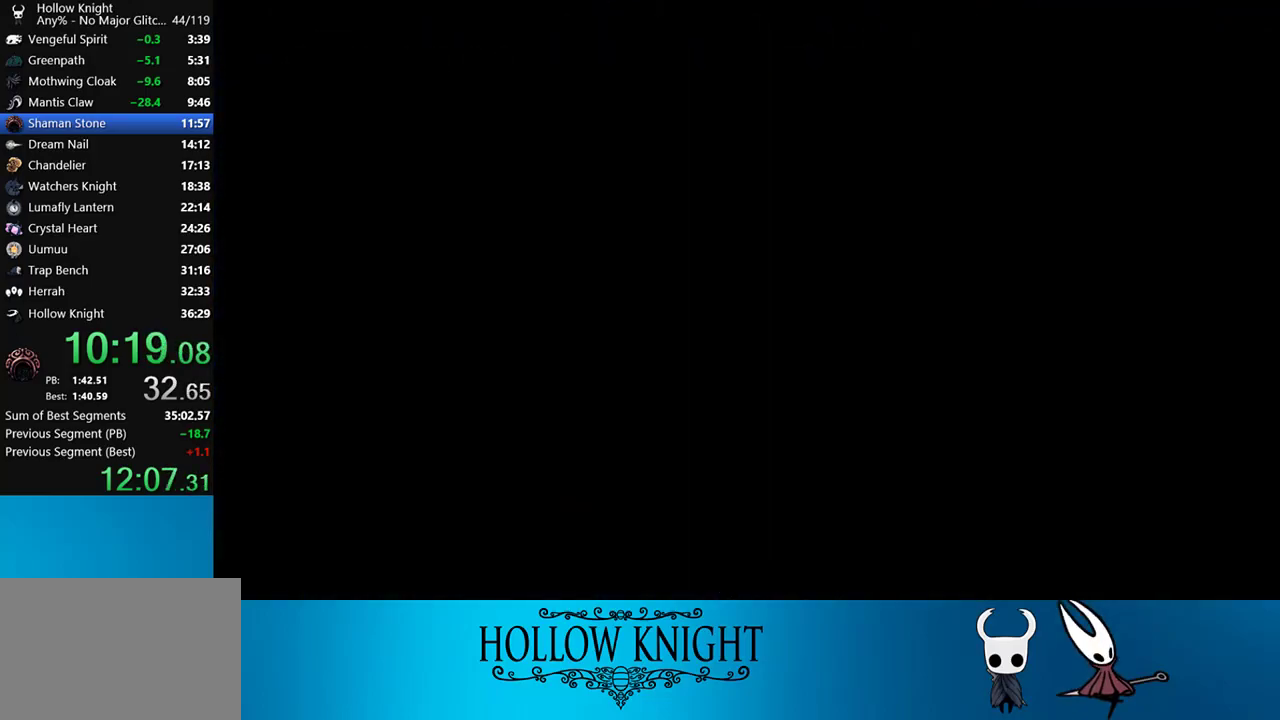
{"buttons": ["R2", "DPAD_RIGHT"], "right_stick": "center", "events": [[167, "R2", "up"], [217, "R2", "down"], [350, "R2", "up"], [417, "R2", "down"]]}
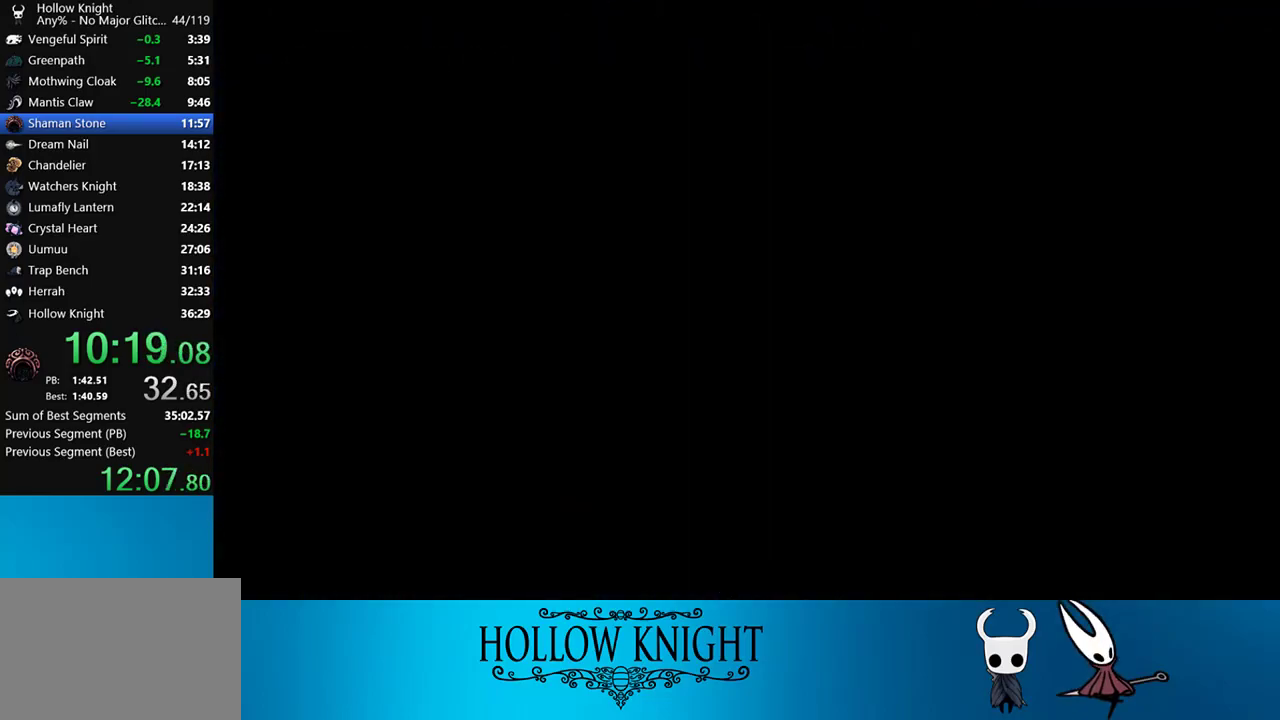
{"buttons": ["R2", "DPAD_RIGHT"], "right_stick": "center", "events": [[50, "R2", "up"], [183, "R2", "down"], [283, "R2", "up"], [450, "R2", "down"]]}
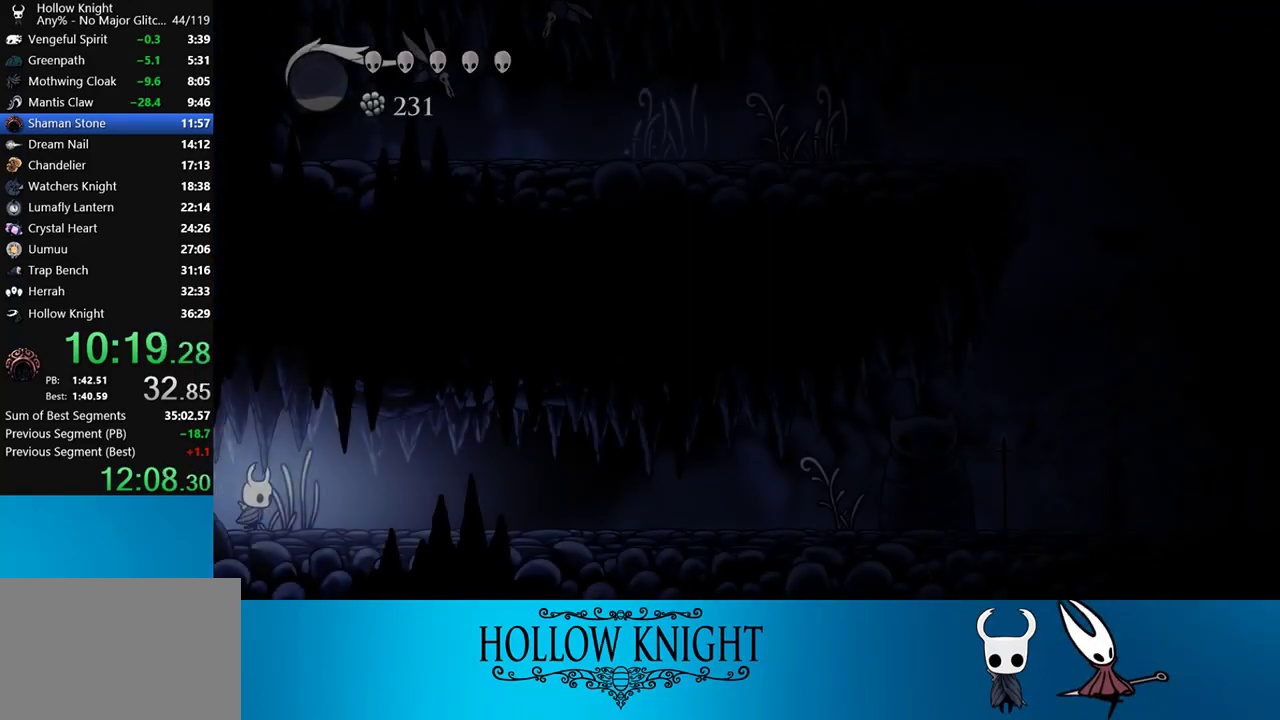
{"buttons": ["R2", "DPAD_RIGHT"], "right_stick": "center", "events": [[50, "R2", "up"], [283, "R2", "down"]]}
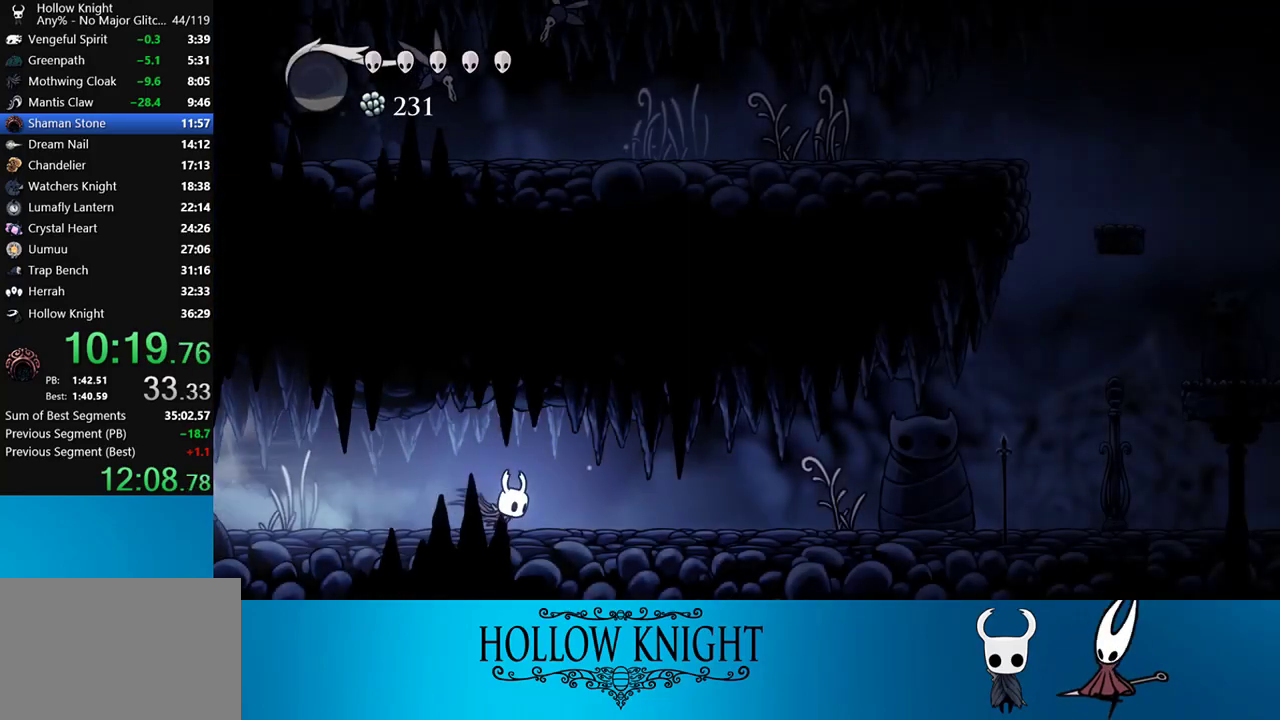
{"buttons": ["R2", "DPAD_RIGHT"], "right_stick": "center", "events": [[50, "R2", "up"], [350, "R2", "down"]]}
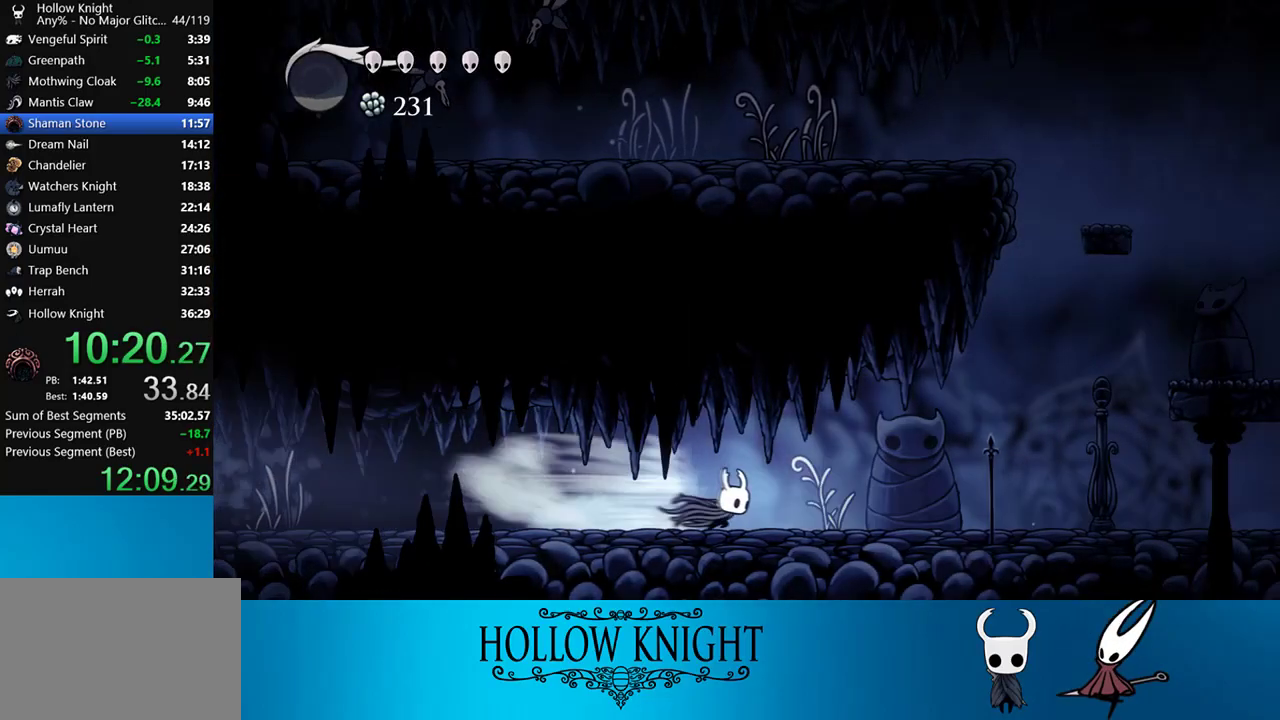
{"buttons": ["CROSS", "DPAD_RIGHT"], "right_stick": "center", "events": [[83, "R2", "up"], [283, "CROSS", "down"]]}
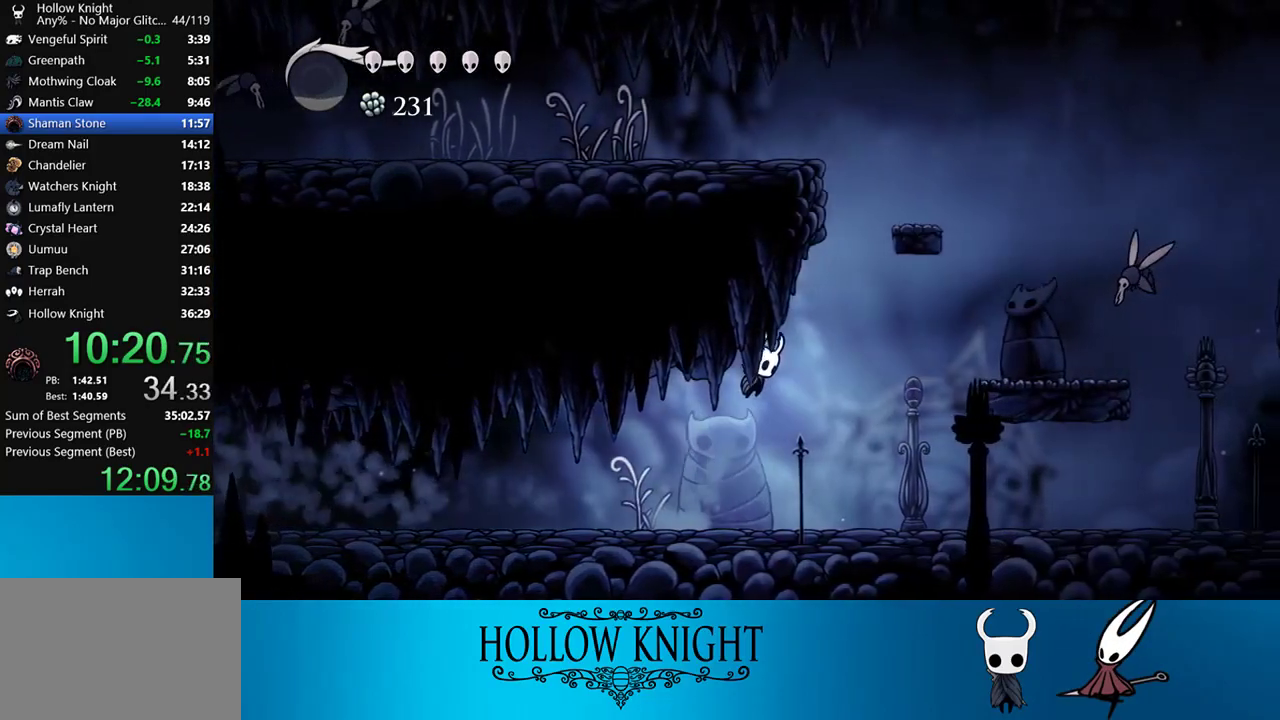
{"buttons": ["DPAD_RIGHT"], "right_stick": "center", "events": [[150, "CROSS", "up"], [150, "R2", "down"], [383, "R2", "up"]]}
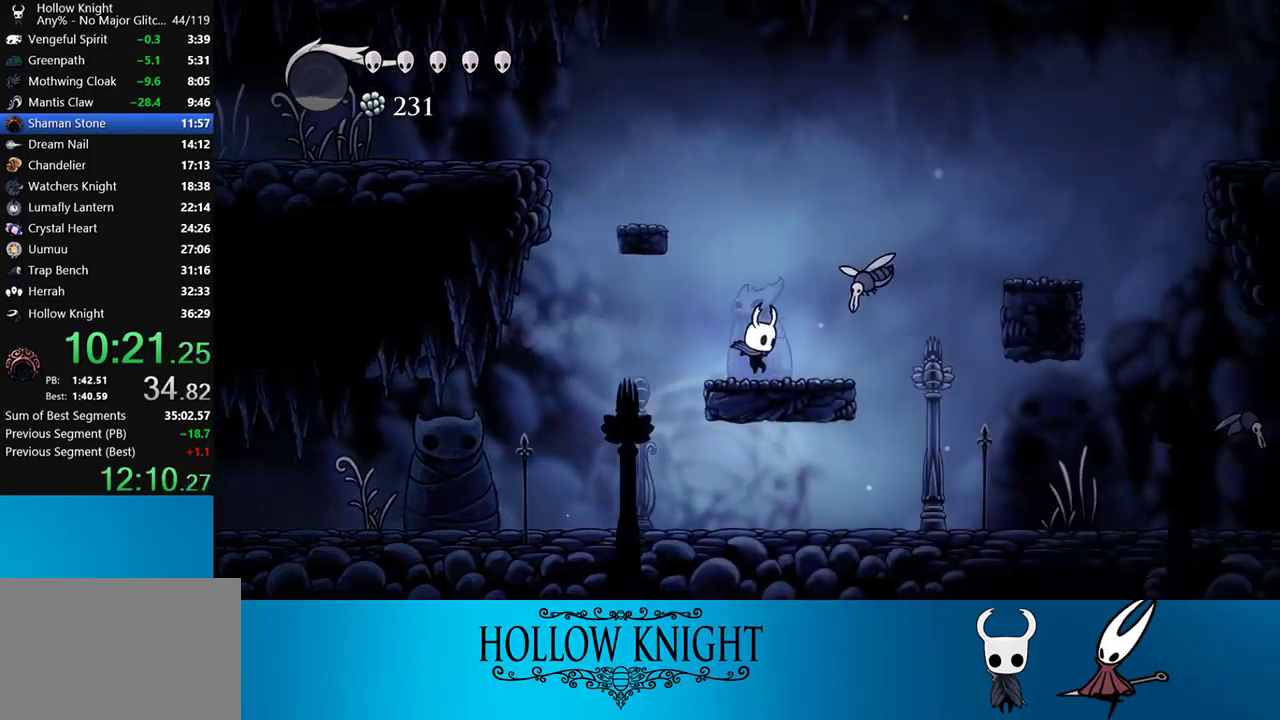
{"buttons": ["DPAD_UP"], "right_stick": "center", "events": [[17, "DPAD_UP", "down"], [67, "SQUARE", "down"], [217, "DPAD_RIGHT", "up"], [250, "DPAD_UP", "up"], [250, "SQUARE", "up"], [417, "DPAD_UP", "down"]]}
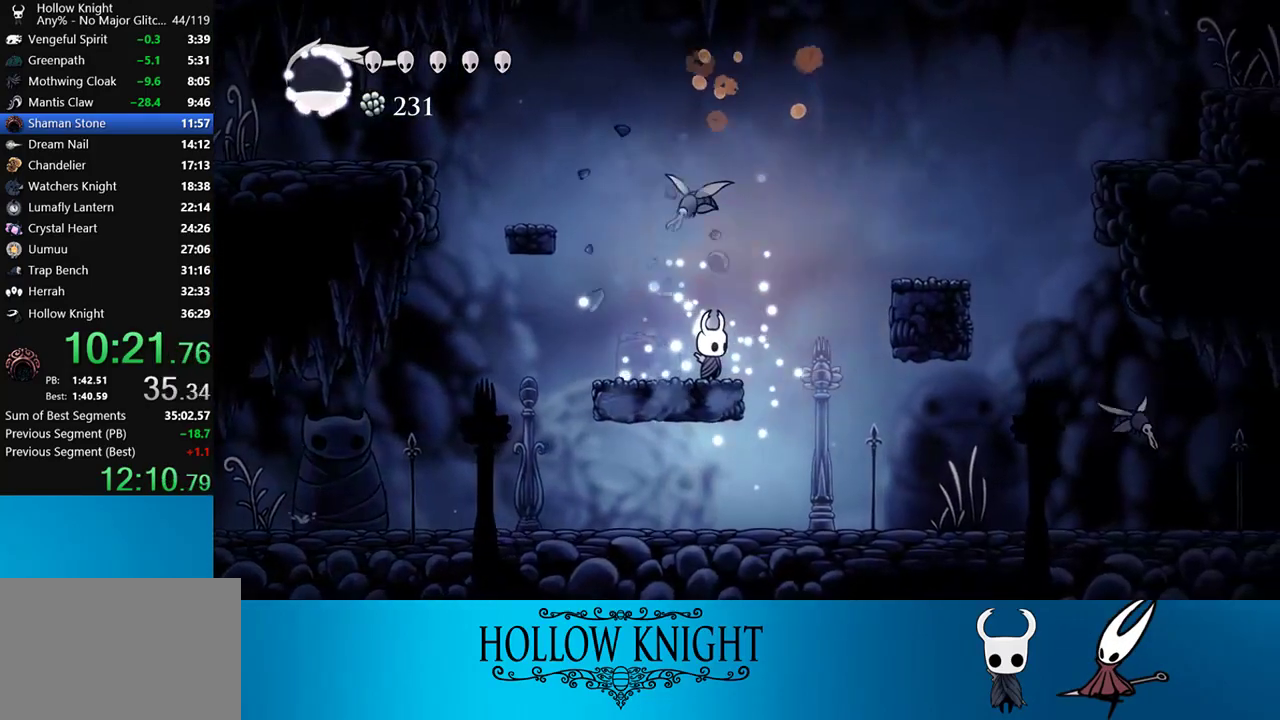
{"buttons": ["CROSS", "DPAD_RIGHT"], "right_stick": "center", "events": [[117, "SQUARE", "down"], [217, "SQUARE", "up"], [283, "DPAD_UP", "up"], [350, "DPAD_RIGHT", "down"], [417, "CROSS", "down"]]}
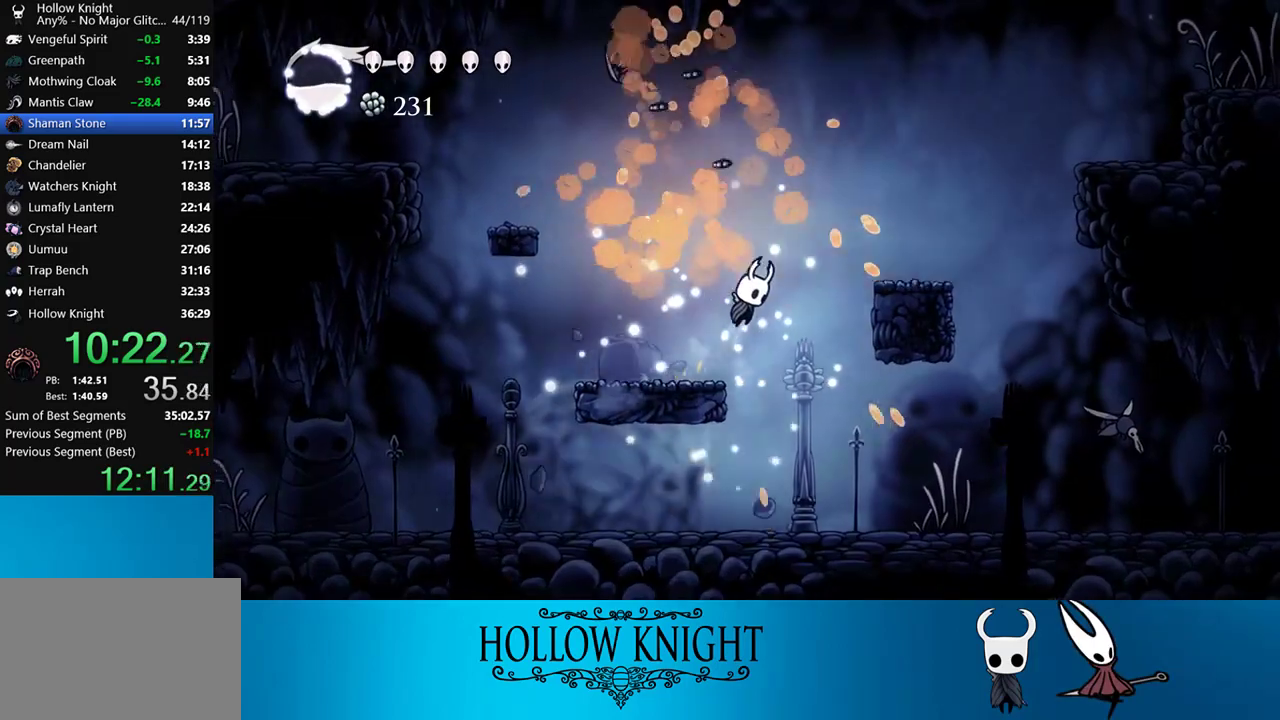
{"buttons": ["DPAD_RIGHT"], "right_stick": "center", "events": [[300, "CROSS", "up"]]}
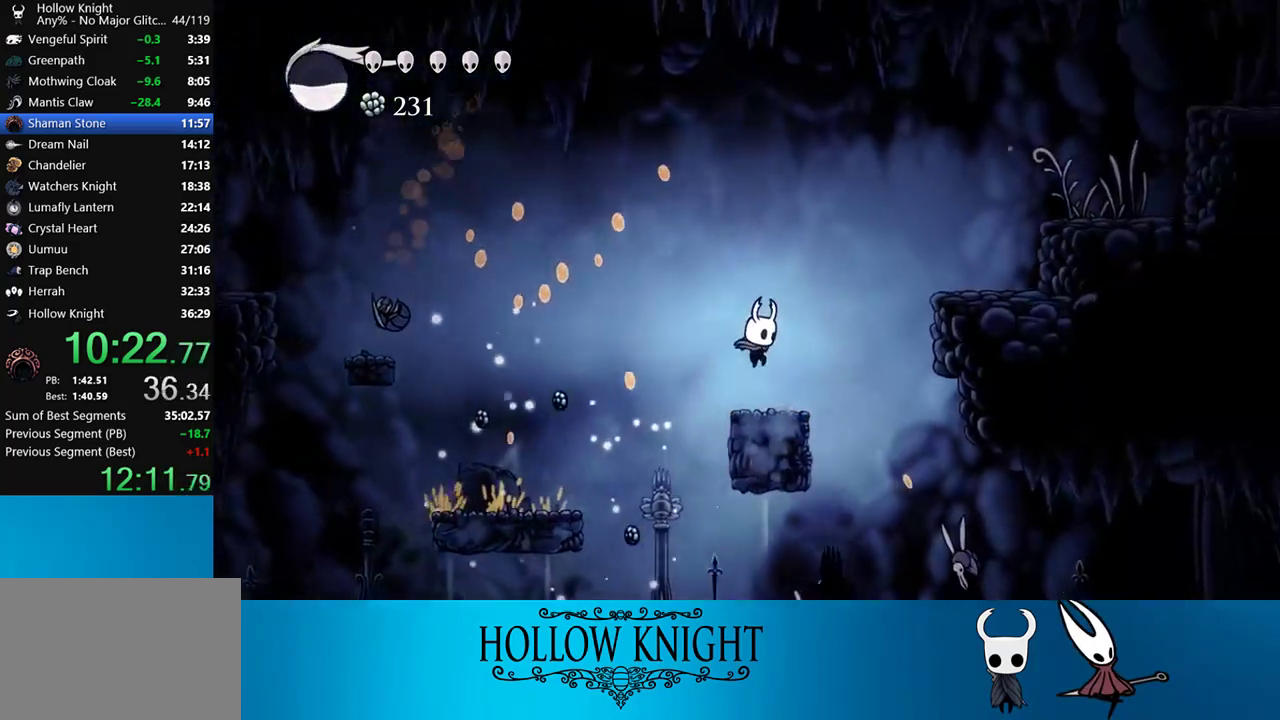
{"buttons": ["CROSS", "DPAD_RIGHT"], "right_stick": "center", "events": [[117, "CROSS", "down"]]}
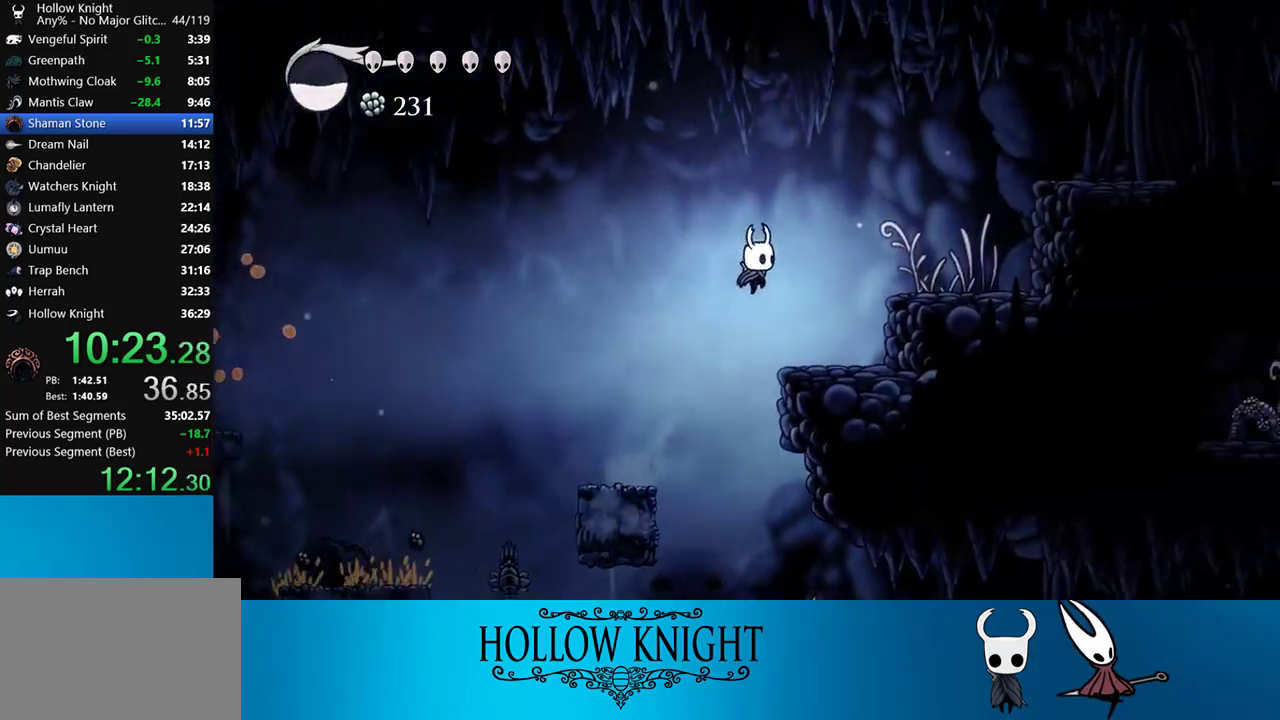
{"buttons": ["CROSS", "DPAD_RIGHT"], "right_stick": "center", "events": [[50, "CROSS", "up"], [67, "R2", "down"], [217, "R2", "up"], [483, "CROSS", "down"]]}
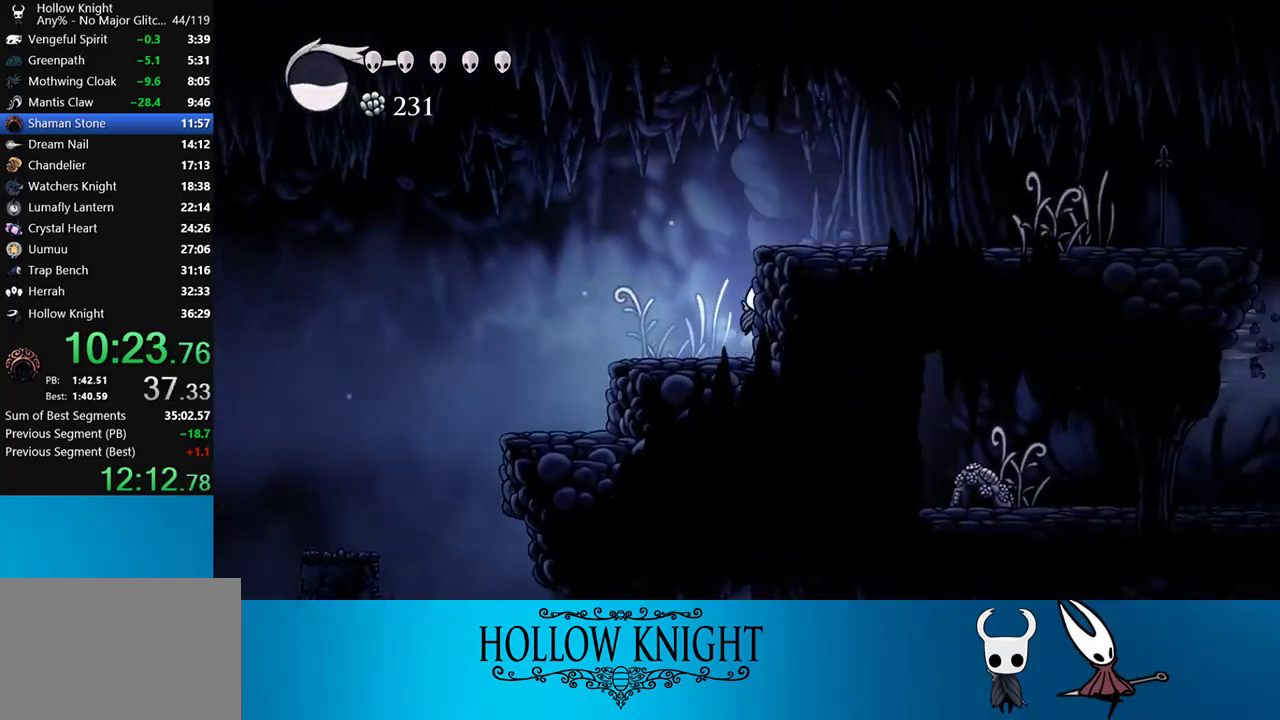
{"buttons": ["R2", "DPAD_RIGHT"], "right_stick": "center", "events": [[250, "CROSS", "up"], [350, "R2", "down"]]}
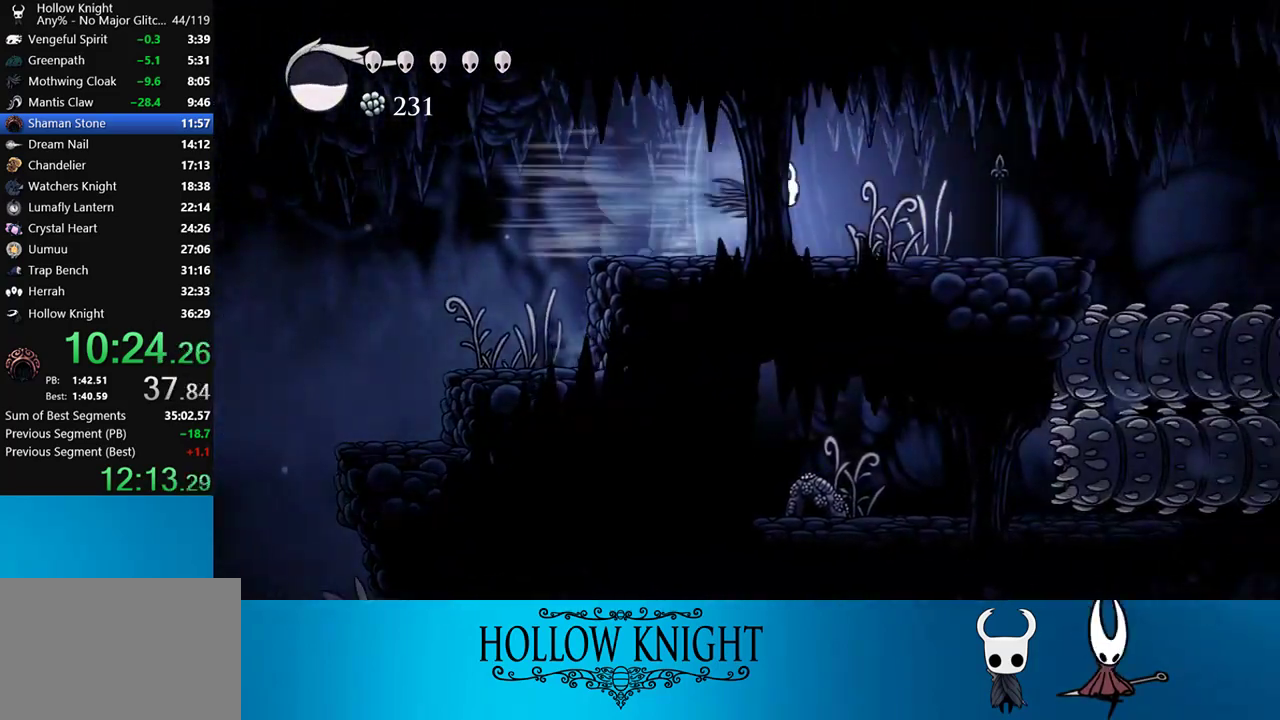
{"buttons": ["R2", "DPAD_RIGHT"], "right_stick": "center", "events": [[83, "R2", "up"], [433, "R2", "down"]]}
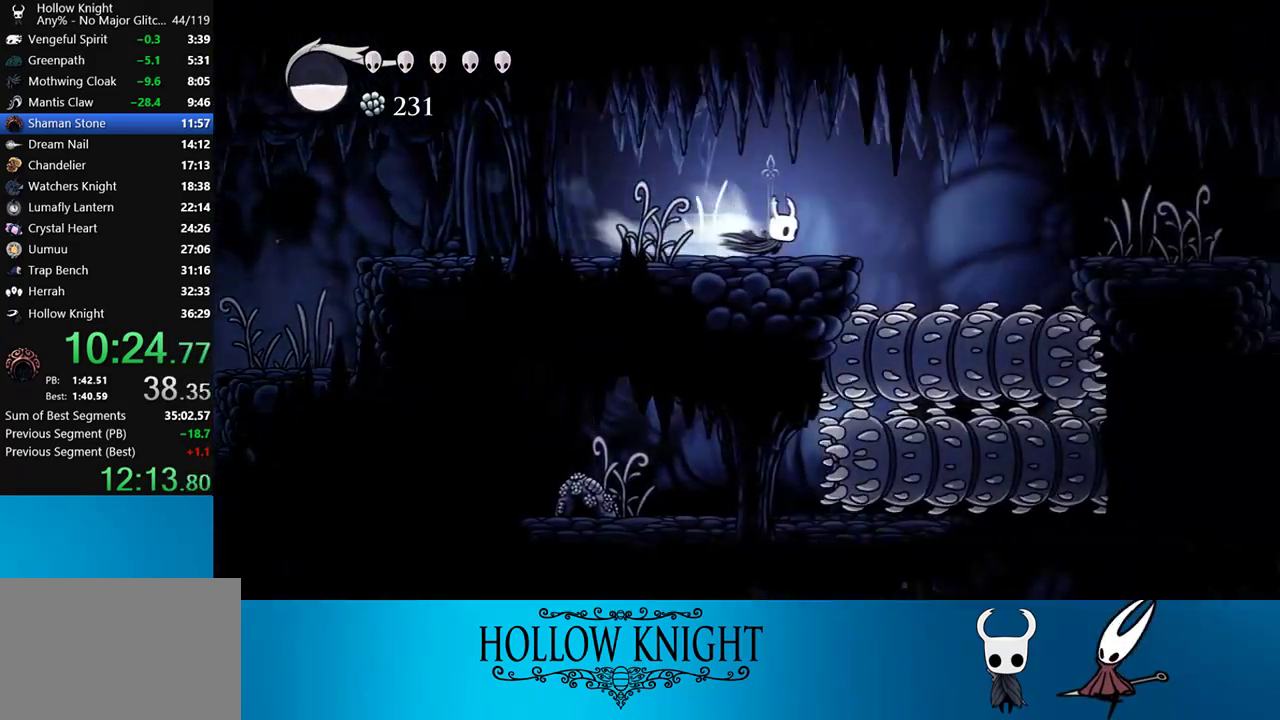
{"buttons": ["R2", "DPAD_RIGHT"], "right_stick": "center", "events": [[83, "R2", "up"], [150, "DPAD_DOWN", "down"], [250, "SQUARE", "down"], [417, "DPAD_DOWN", "up"], [417, "R2", "down"], [417, "SQUARE", "up"]]}
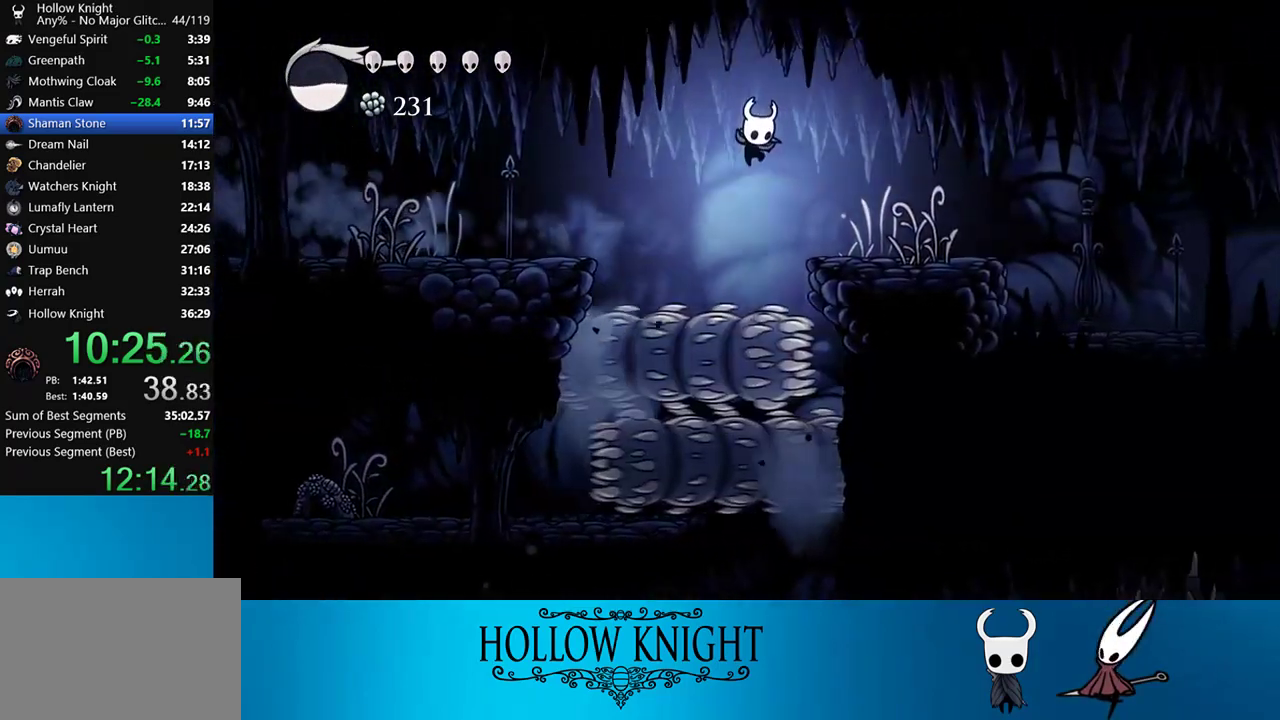
{"buttons": ["DPAD_RIGHT"], "right_stick": "center", "events": [[83, "R2", "up"]]}
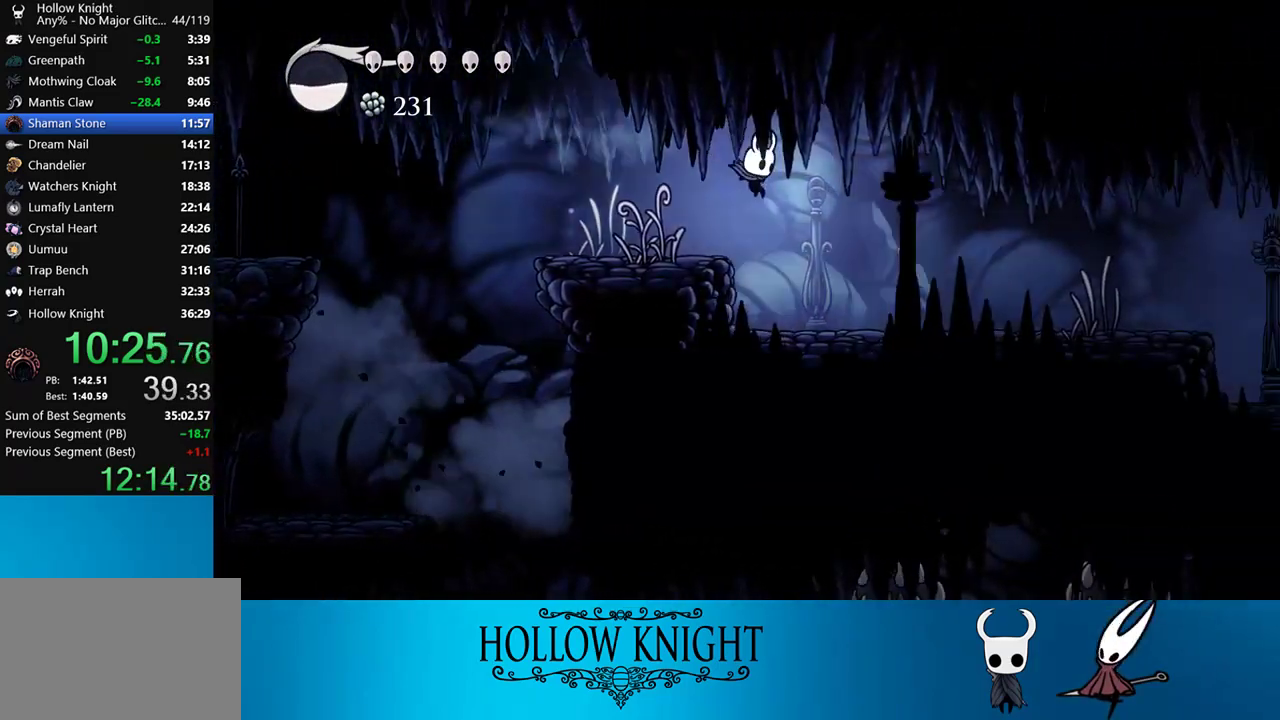
{"buttons": ["R2", "DPAD_RIGHT"], "right_stick": "center", "events": [[283, "R2", "down"]]}
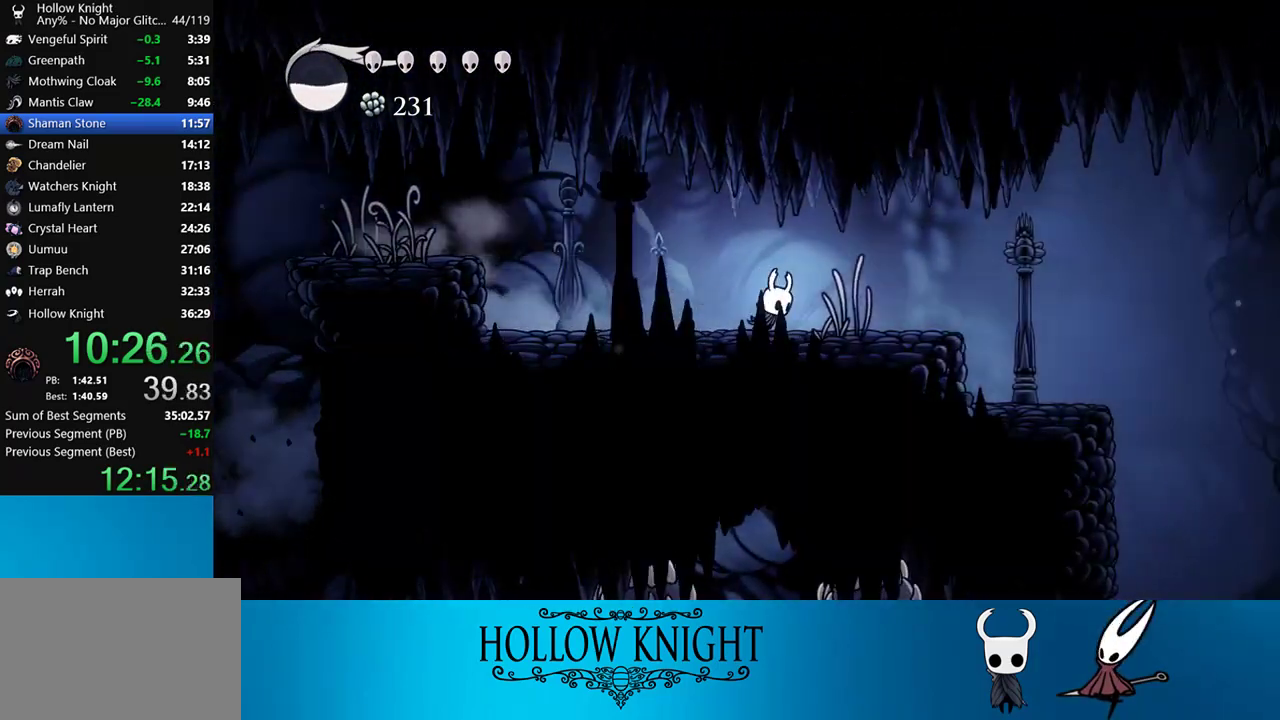
{"buttons": ["R2", "DPAD_RIGHT"], "right_stick": "center", "events": [[50, "R2", "up"], [350, "R2", "down"]]}
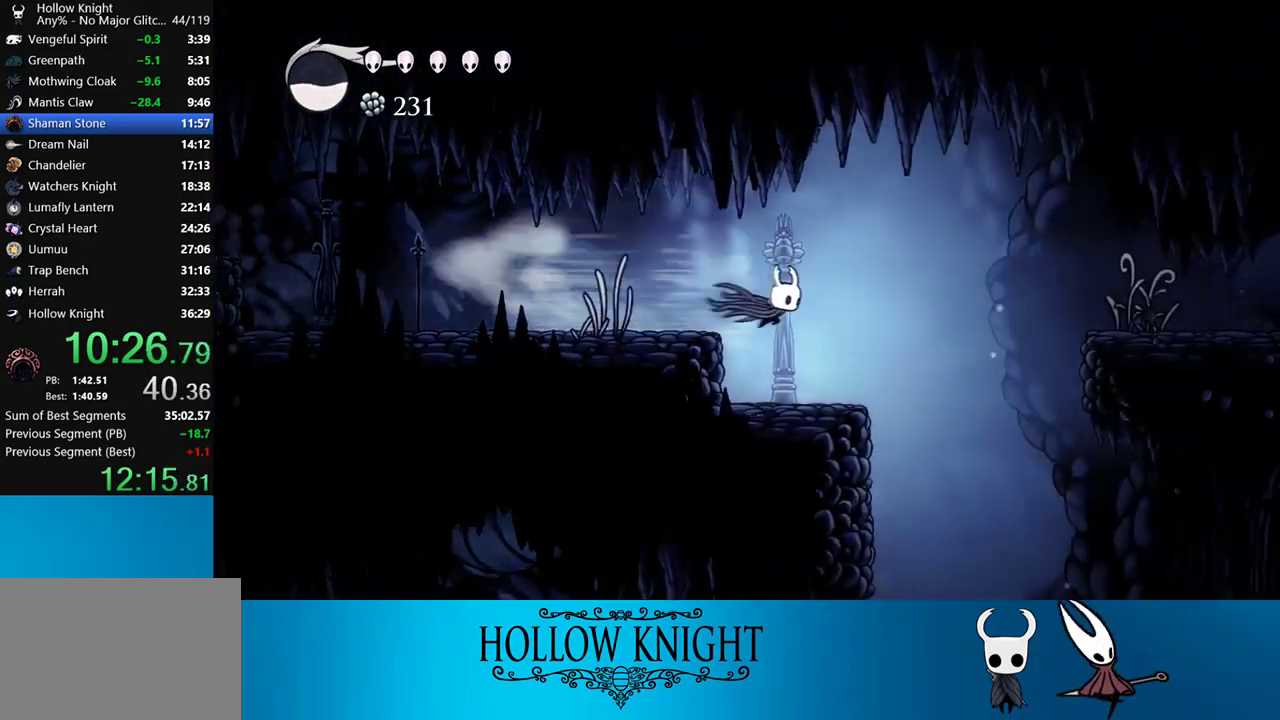
{"buttons": ["DPAD_RIGHT"], "right_stick": "center", "events": [[117, "R2", "up"]]}
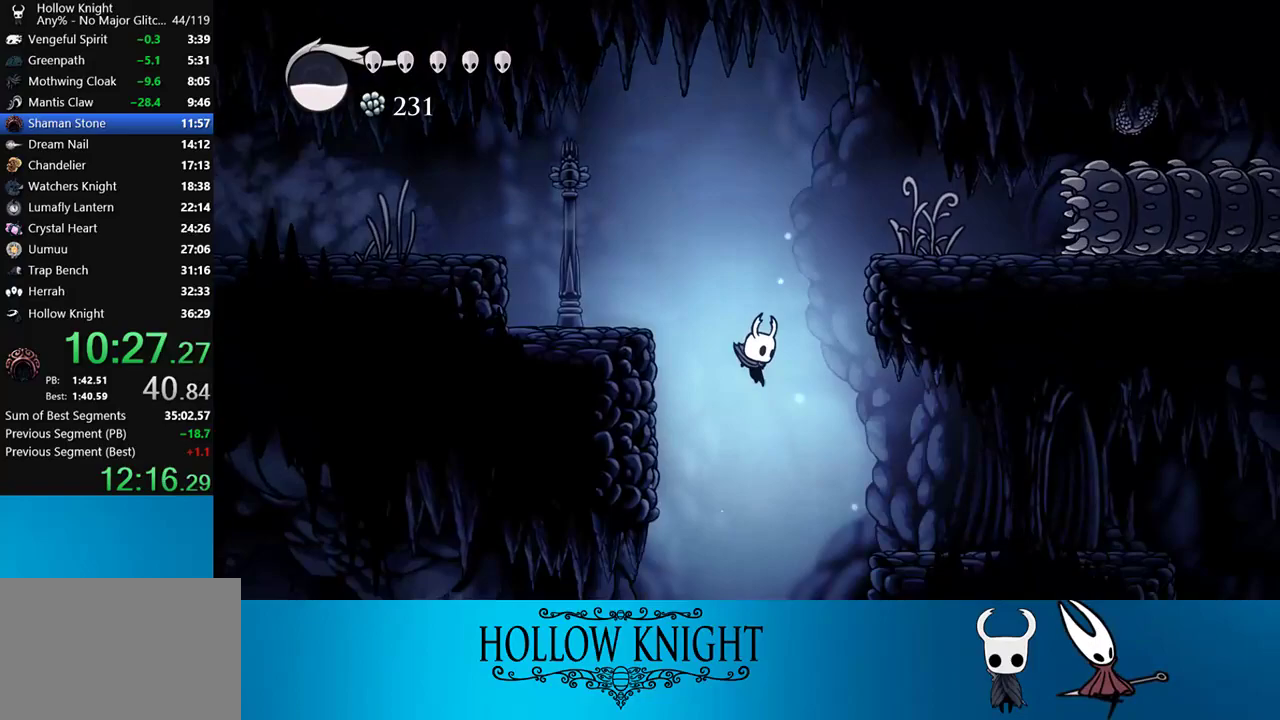
{"buttons": ["DPAD_RIGHT"], "right_stick": "center", "events": [[183, "R2", "down"], [417, "R2", "up"]]}
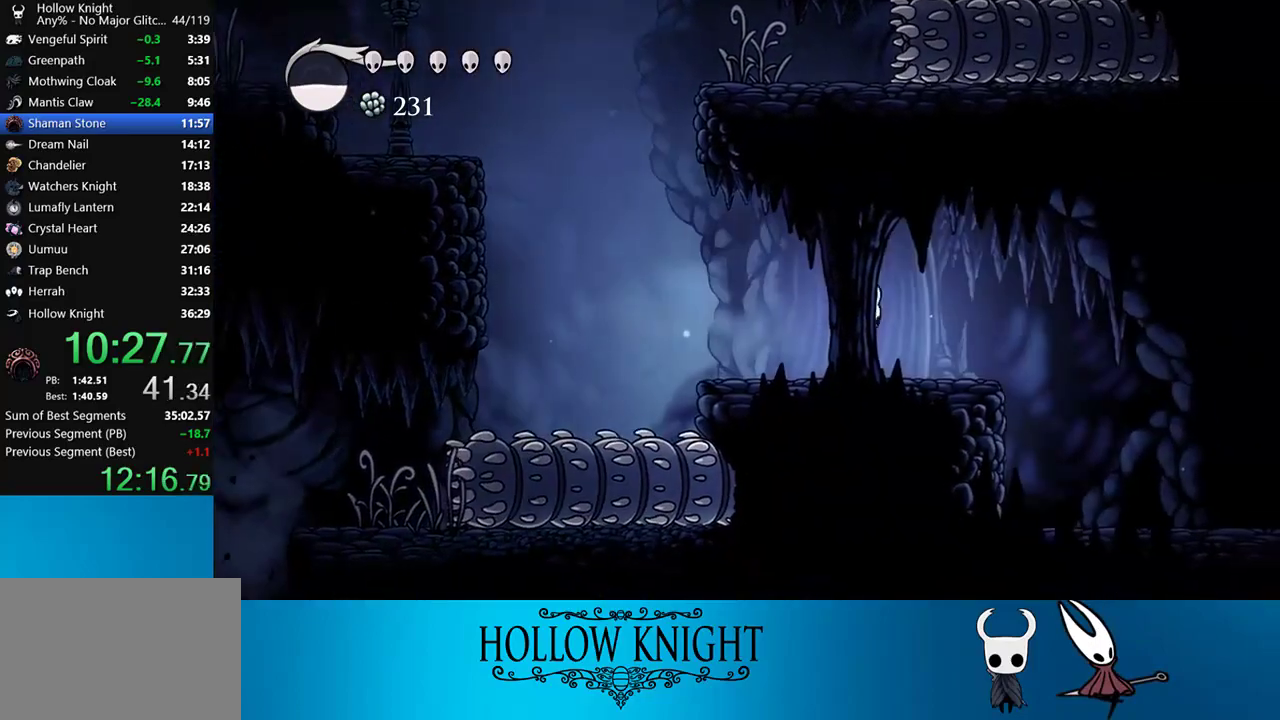
{"buttons": ["DPAD_RIGHT"], "right_stick": "center", "events": [[217, "R2", "down"], [417, "R2", "up"]]}
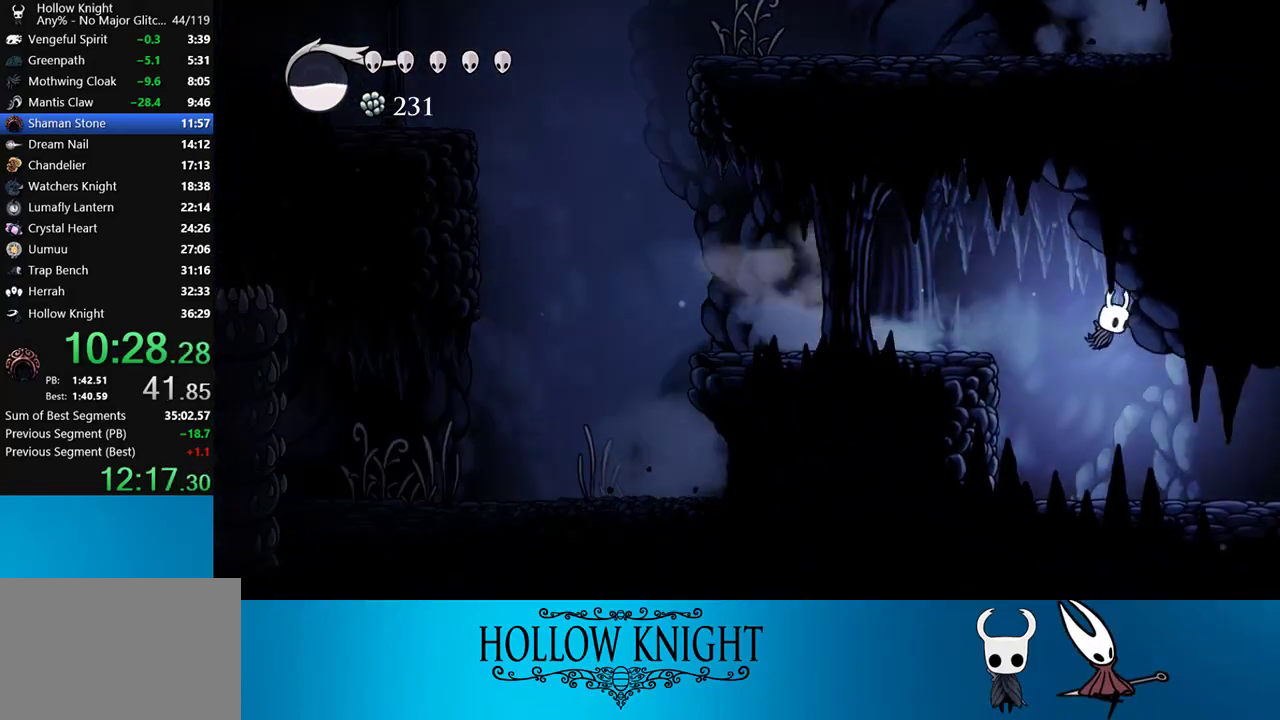
{"buttons": ["R2", "DPAD_RIGHT"], "right_stick": "center", "events": [[383, "R2", "down"]]}
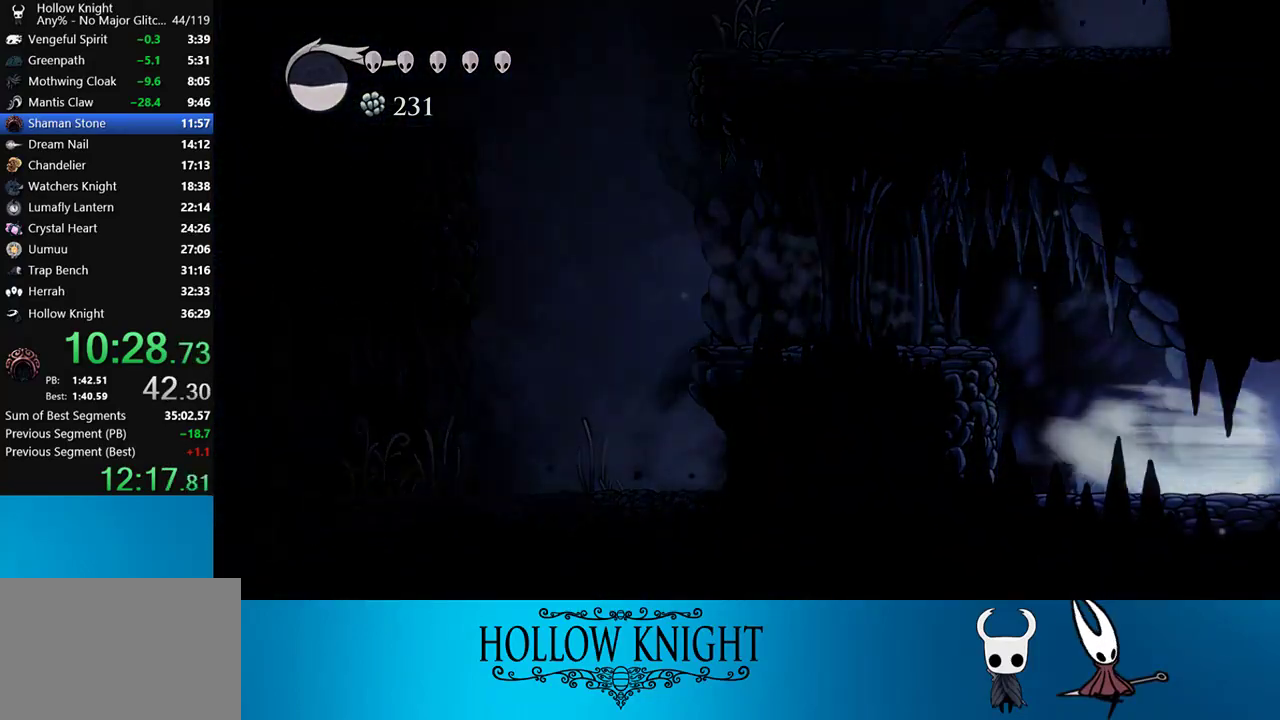
{"buttons": ["DPAD_RIGHT"], "right_stick": "center", "events": [[50, "R2", "up"]]}
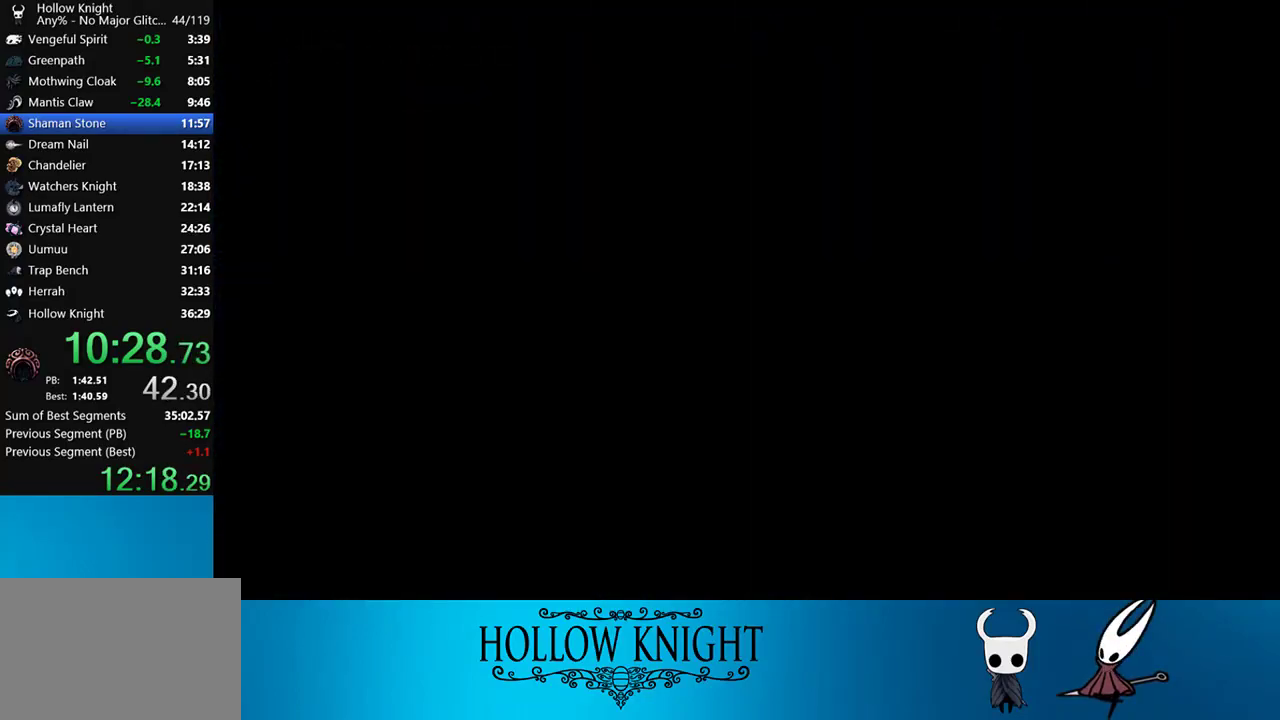
{"buttons": ["DPAD_RIGHT"], "right_stick": "center", "events": []}
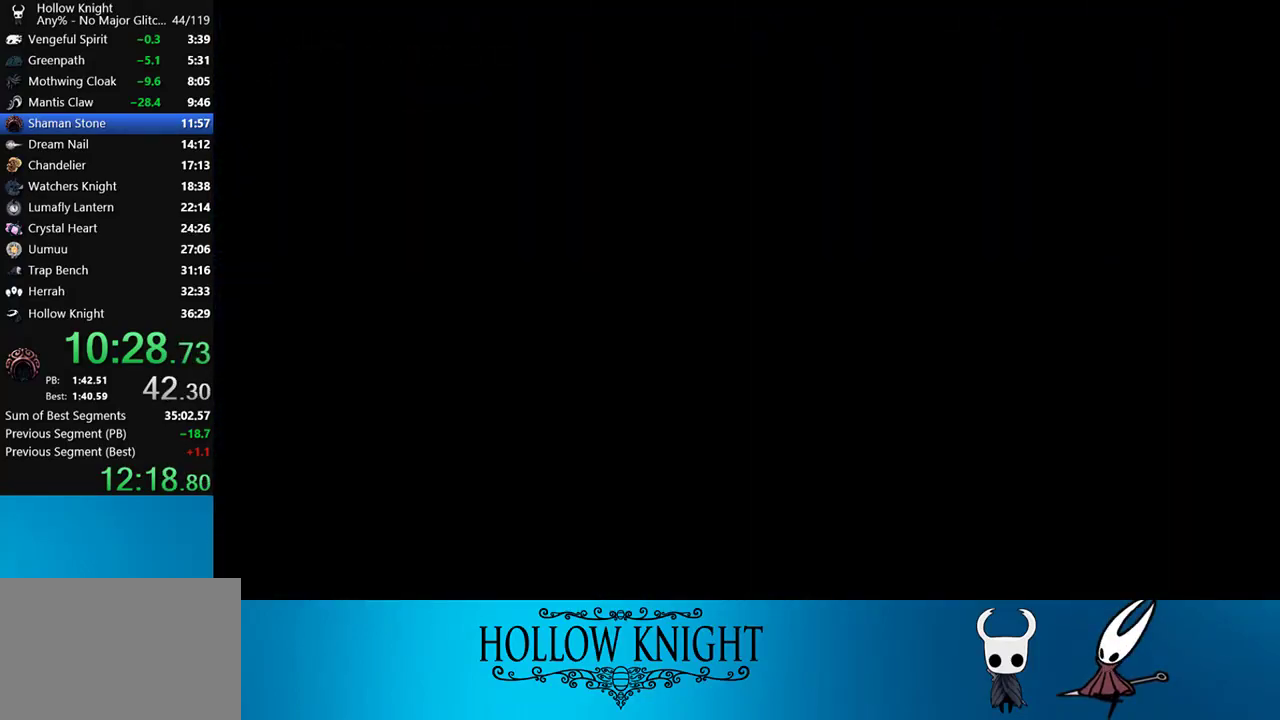
{"buttons": ["DPAD_RIGHT"], "right_stick": "center", "events": []}
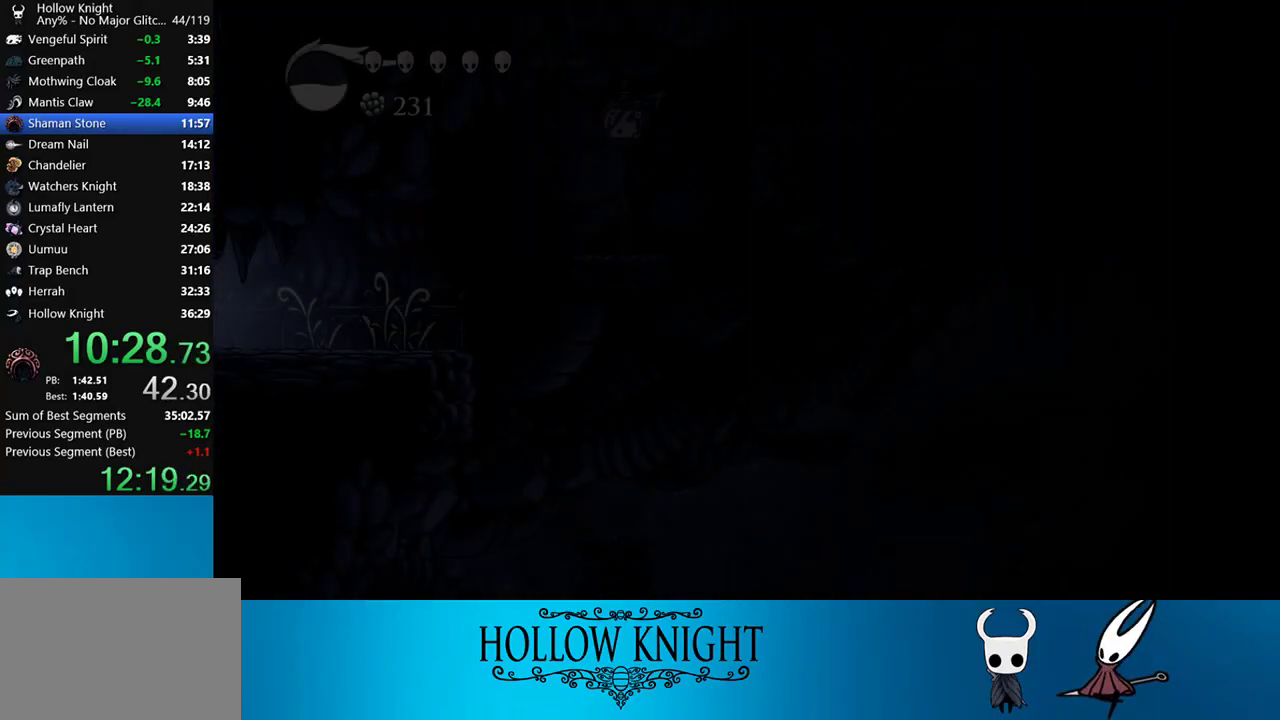
{"buttons": ["DPAD_RIGHT"], "right_stick": "center", "events": []}
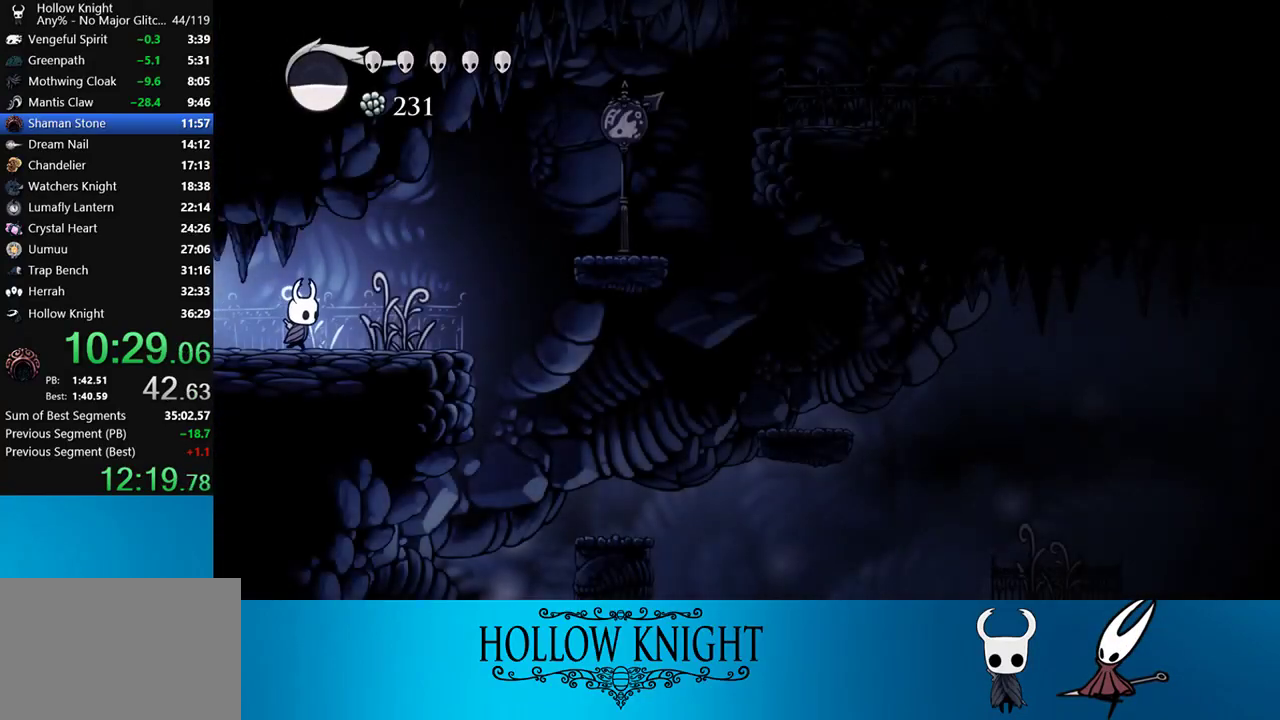
{"buttons": ["DPAD_RIGHT"], "right_stick": "center", "events": [[117, "CROSS", "down"], [317, "CROSS", "up"], [317, "R2", "down"], [450, "R2", "up"]]}
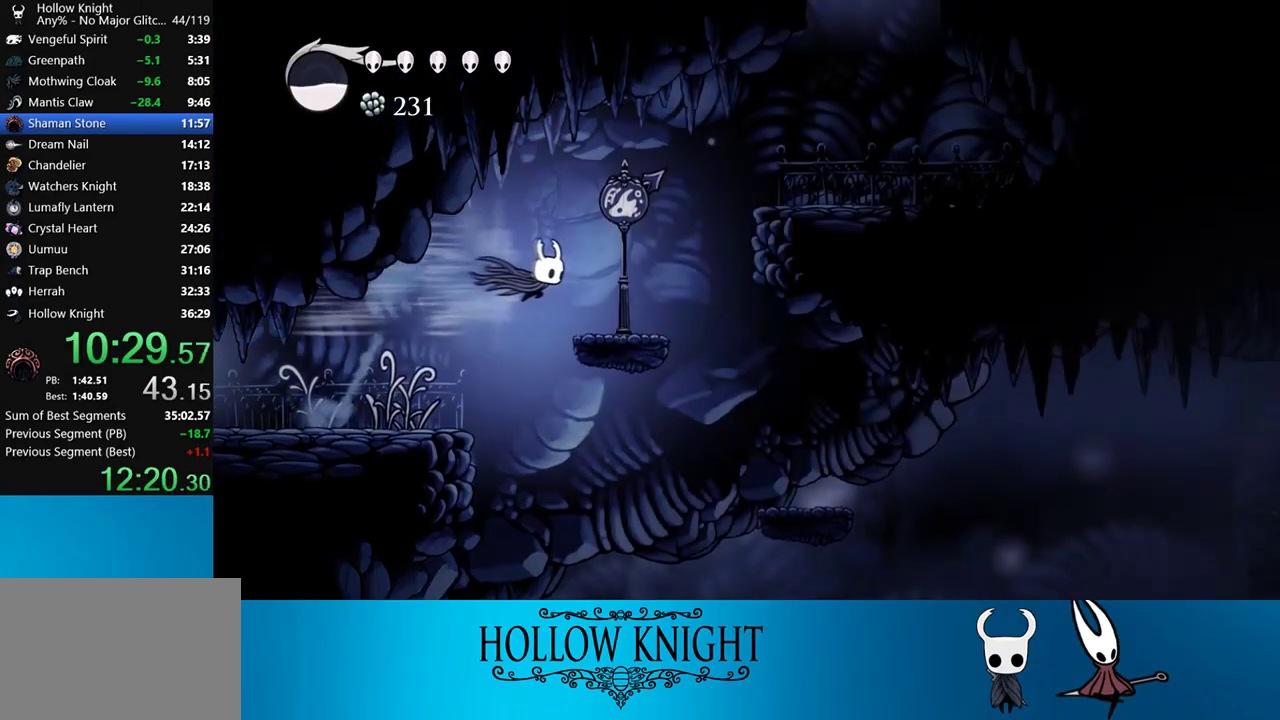
{"buttons": ["CROSS", "DPAD_RIGHT"], "right_stick": "center", "events": [[317, "CROSS", "down"]]}